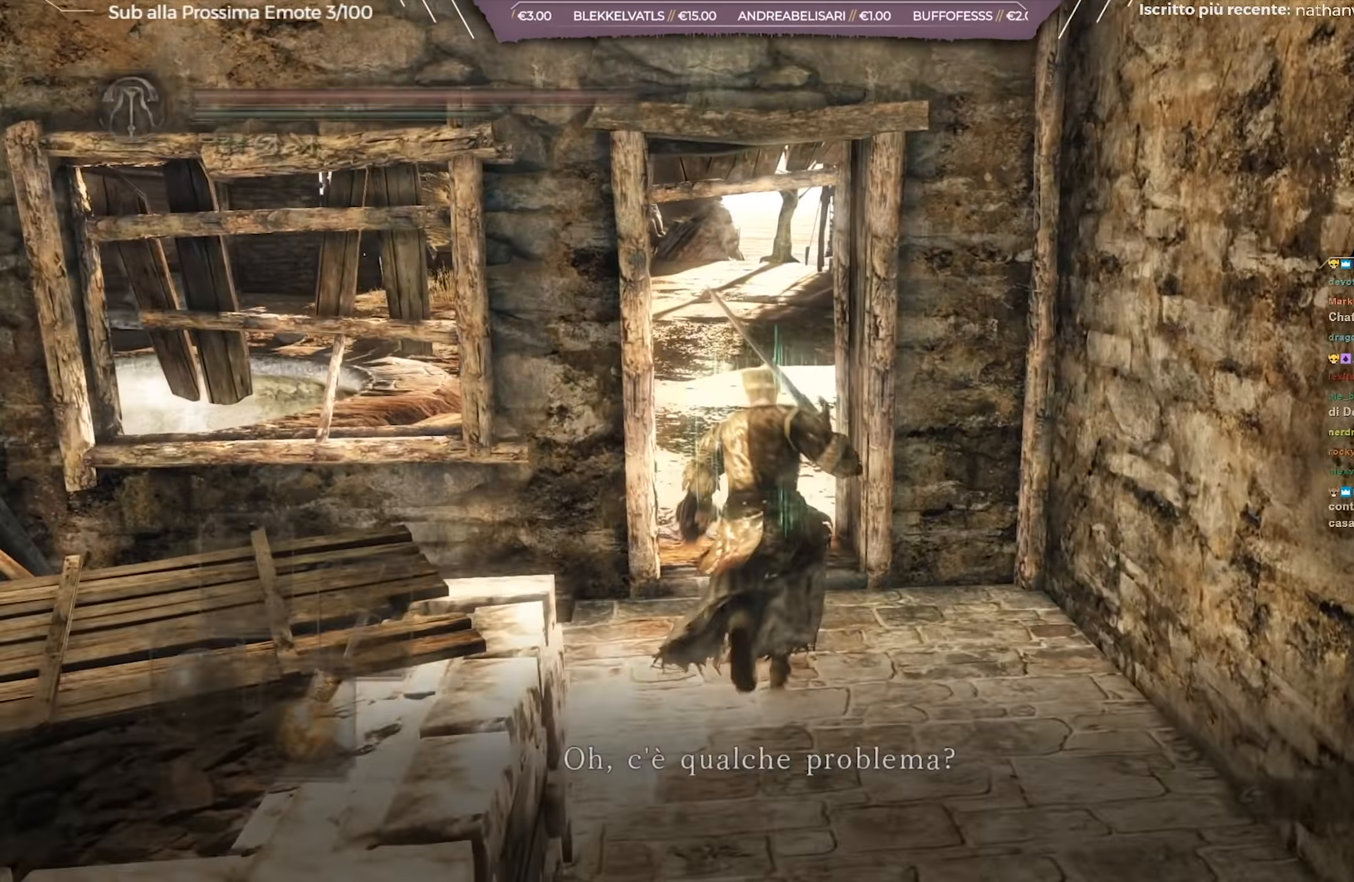
Gameplay with a controller (Xbox layout); each line is a JSON object with the inputs held at the frame after it. "events" lists button and stick changes between this image and that frame as [ms after this image, input, new state], when the widget could be followed in between.
{"buttons": ["B"], "left_stick": "up", "right_stick": "center", "events": [[250, "right_stick", "down-right"], [417, "right_stick", "center"]]}
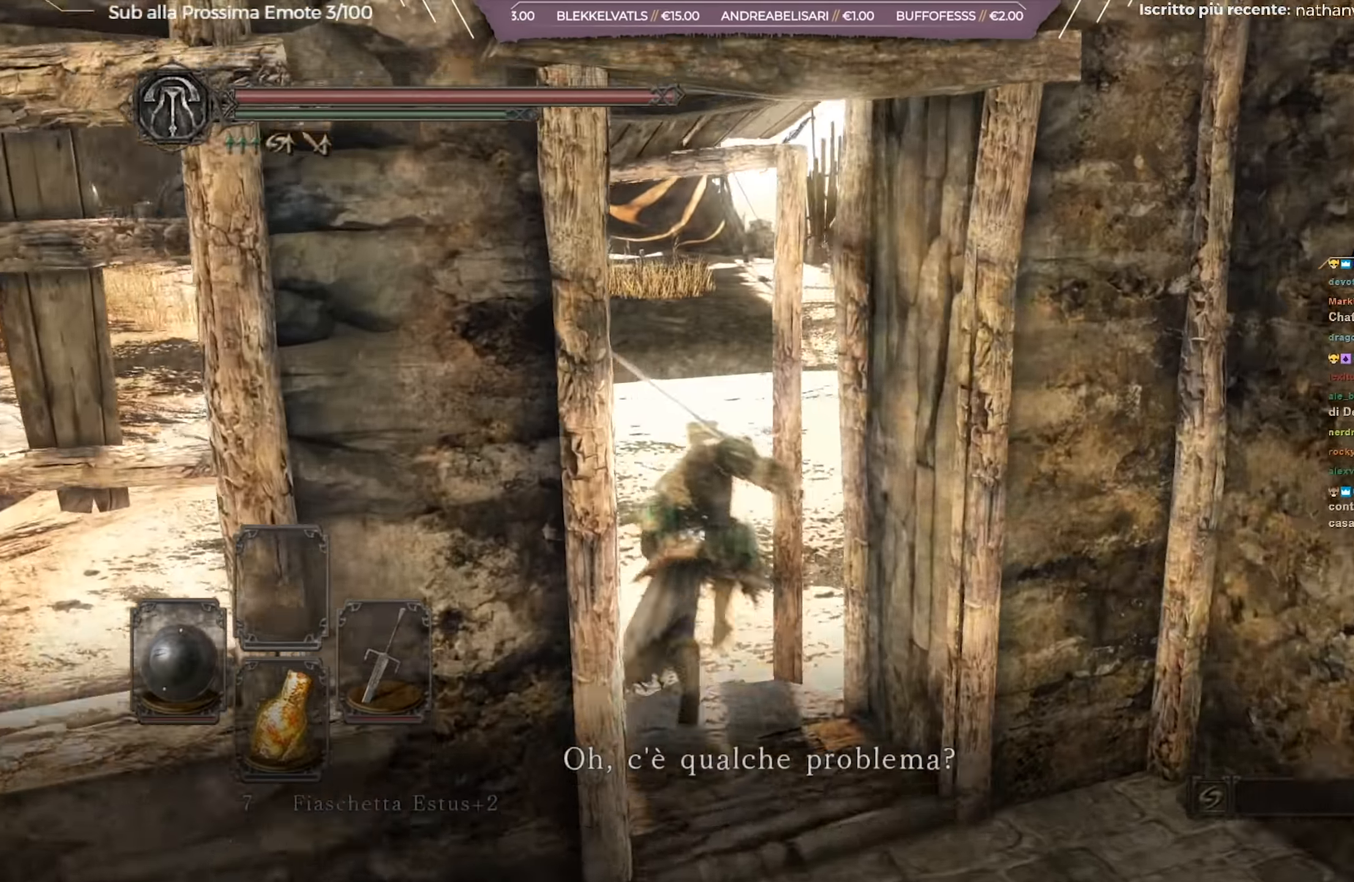
{"buttons": ["B"], "left_stick": "up", "right_stick": "right", "events": [[51, "right_stick", "right"], [217, "right_stick", "center"], [484, "right_stick", "right"]]}
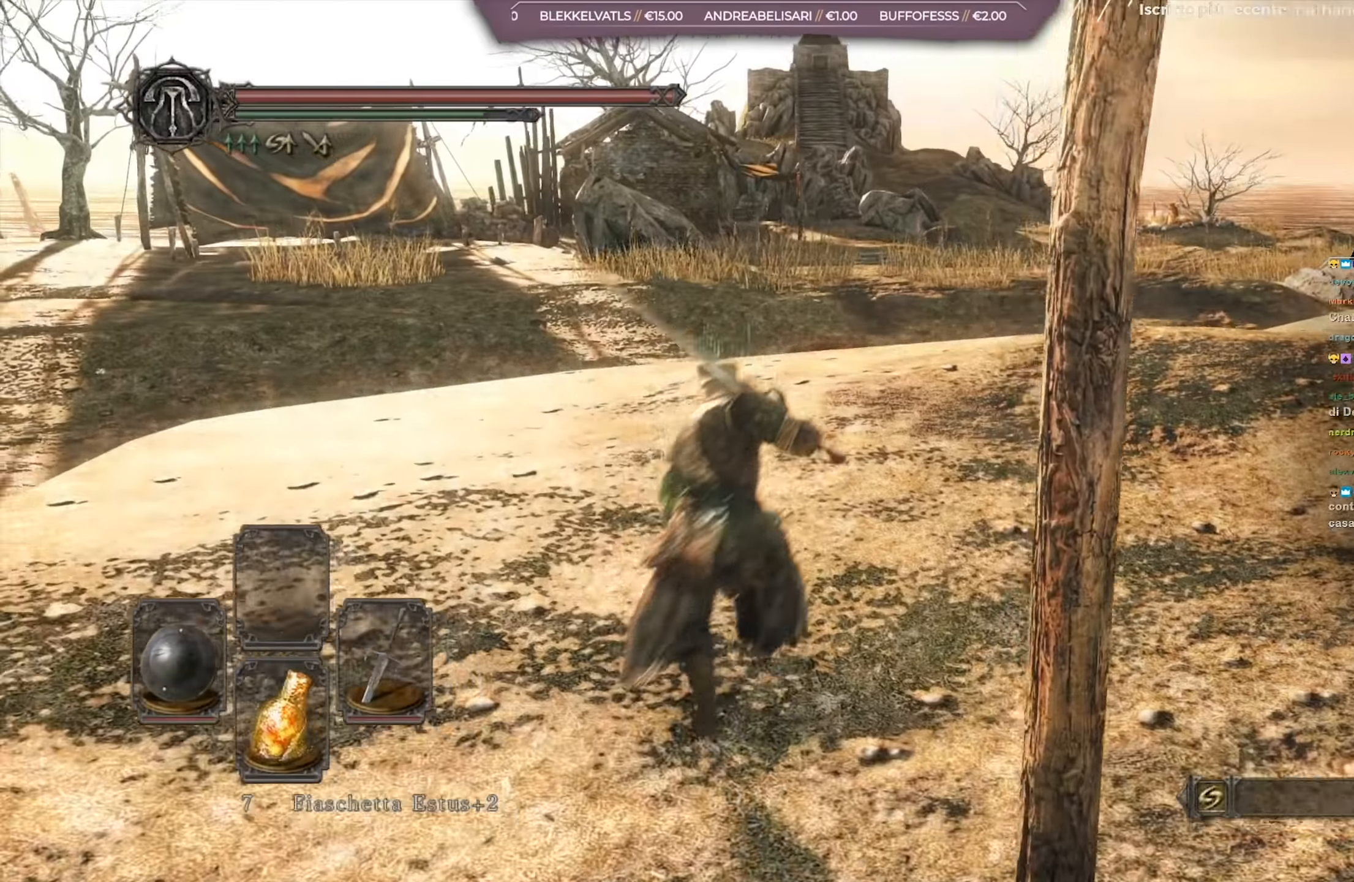
{"buttons": ["B"], "left_stick": "up", "right_stick": "center", "events": [[133, "right_stick", "center"]]}
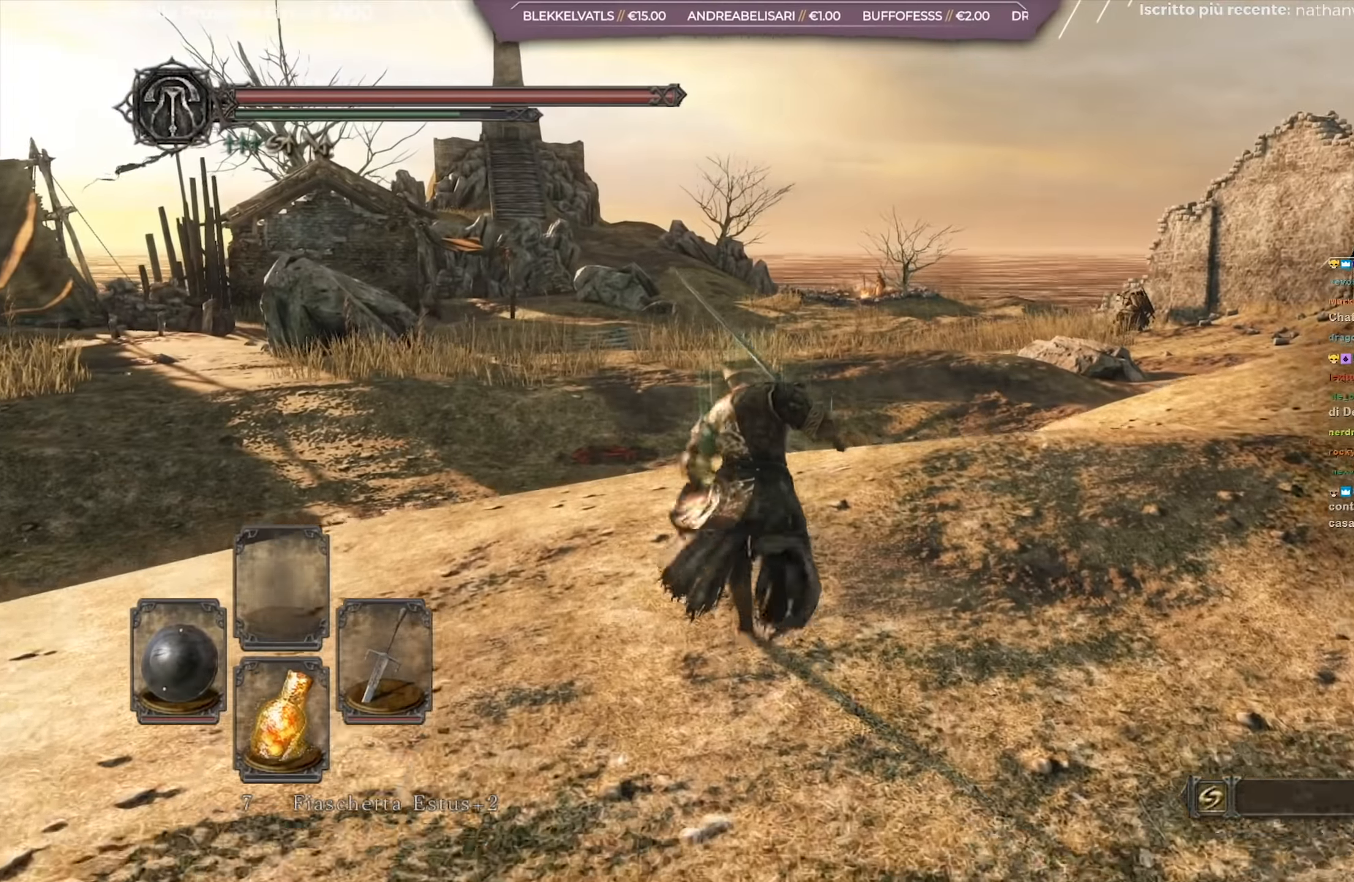
{"buttons": ["B"], "left_stick": "up", "right_stick": "center", "events": []}
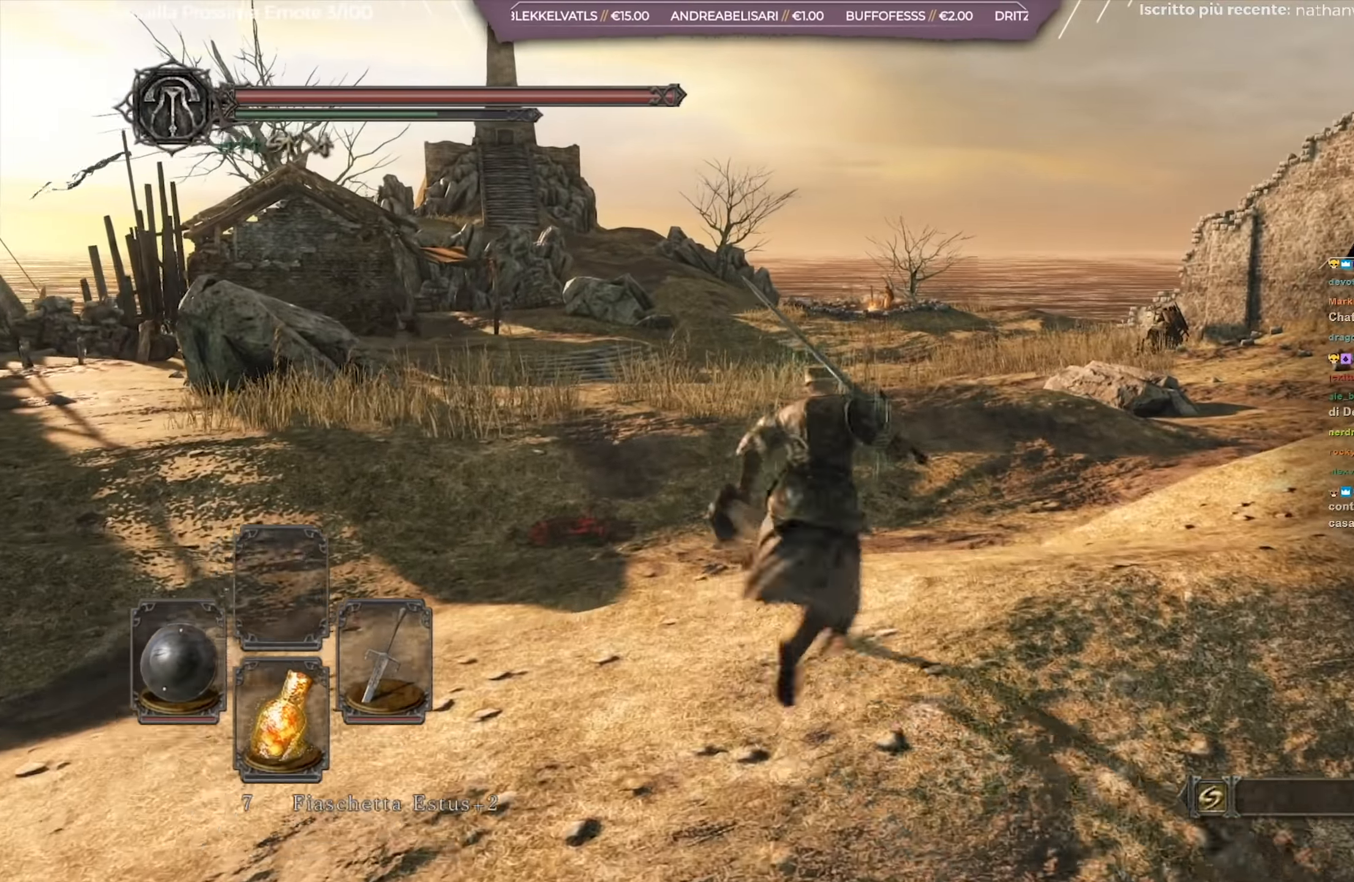
{"buttons": ["B"], "left_stick": "up", "right_stick": "center", "events": []}
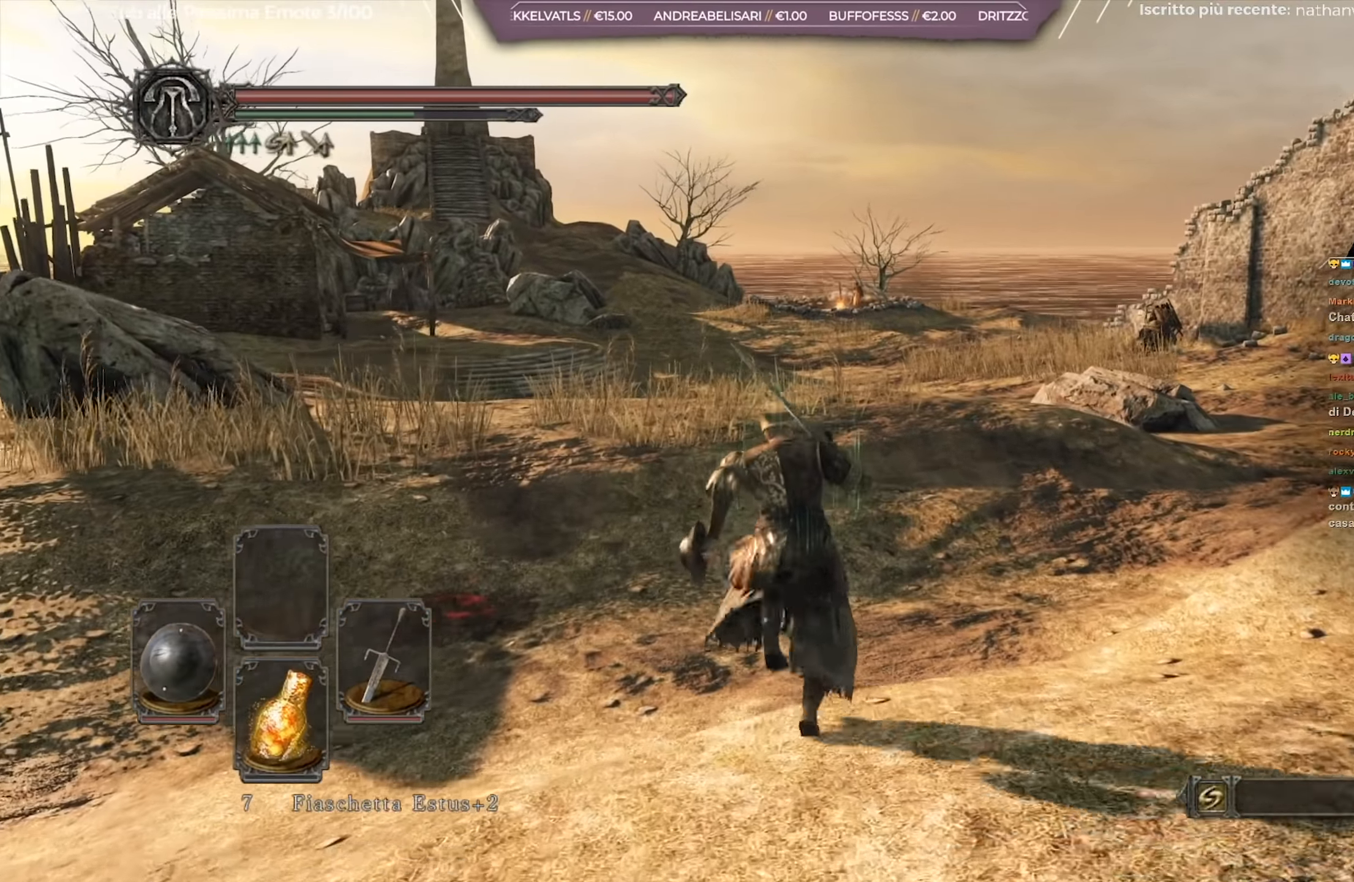
{"buttons": ["B"], "left_stick": "up", "right_stick": "center", "events": []}
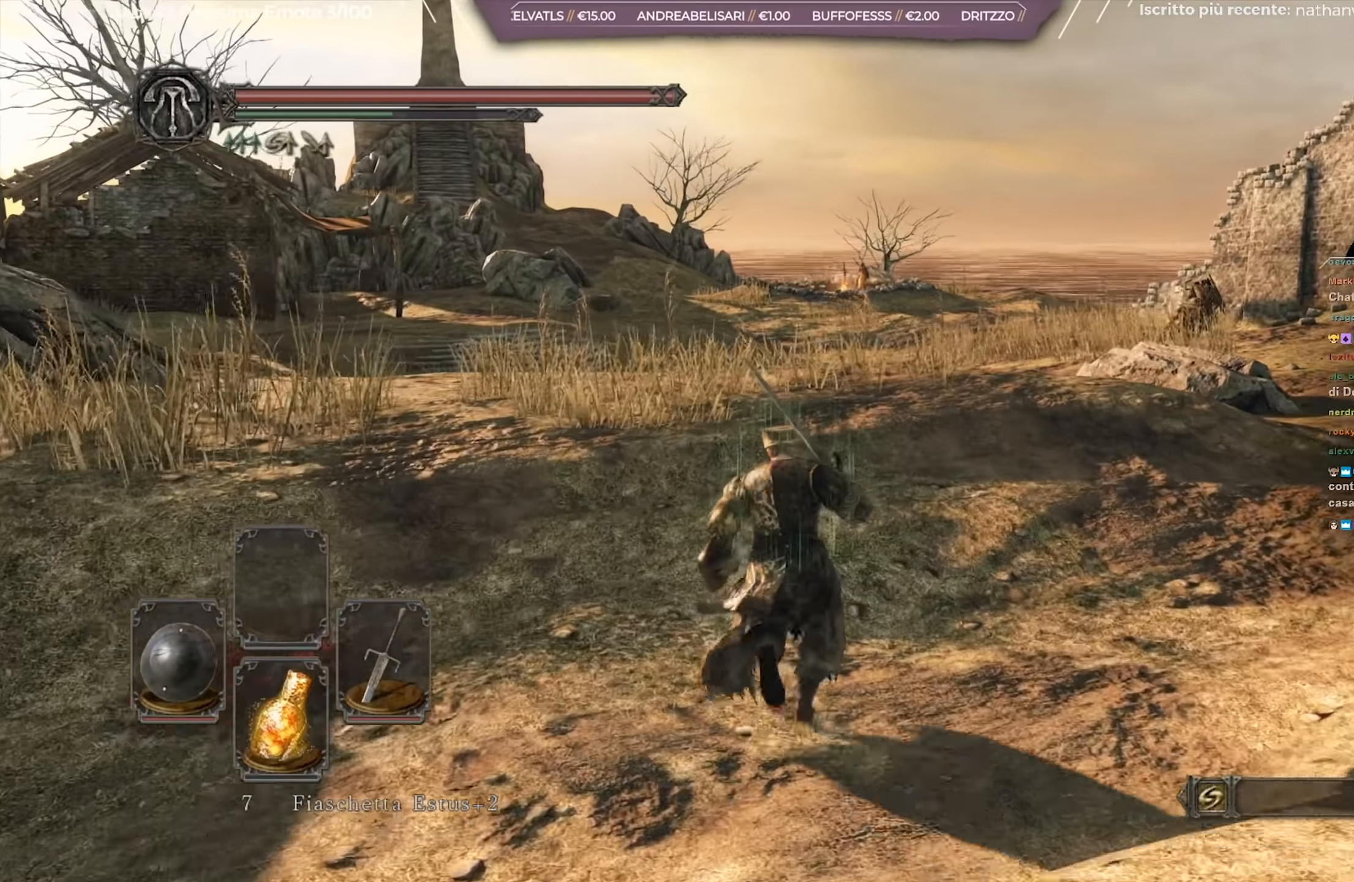
{"buttons": ["B"], "left_stick": "up", "right_stick": "center", "events": []}
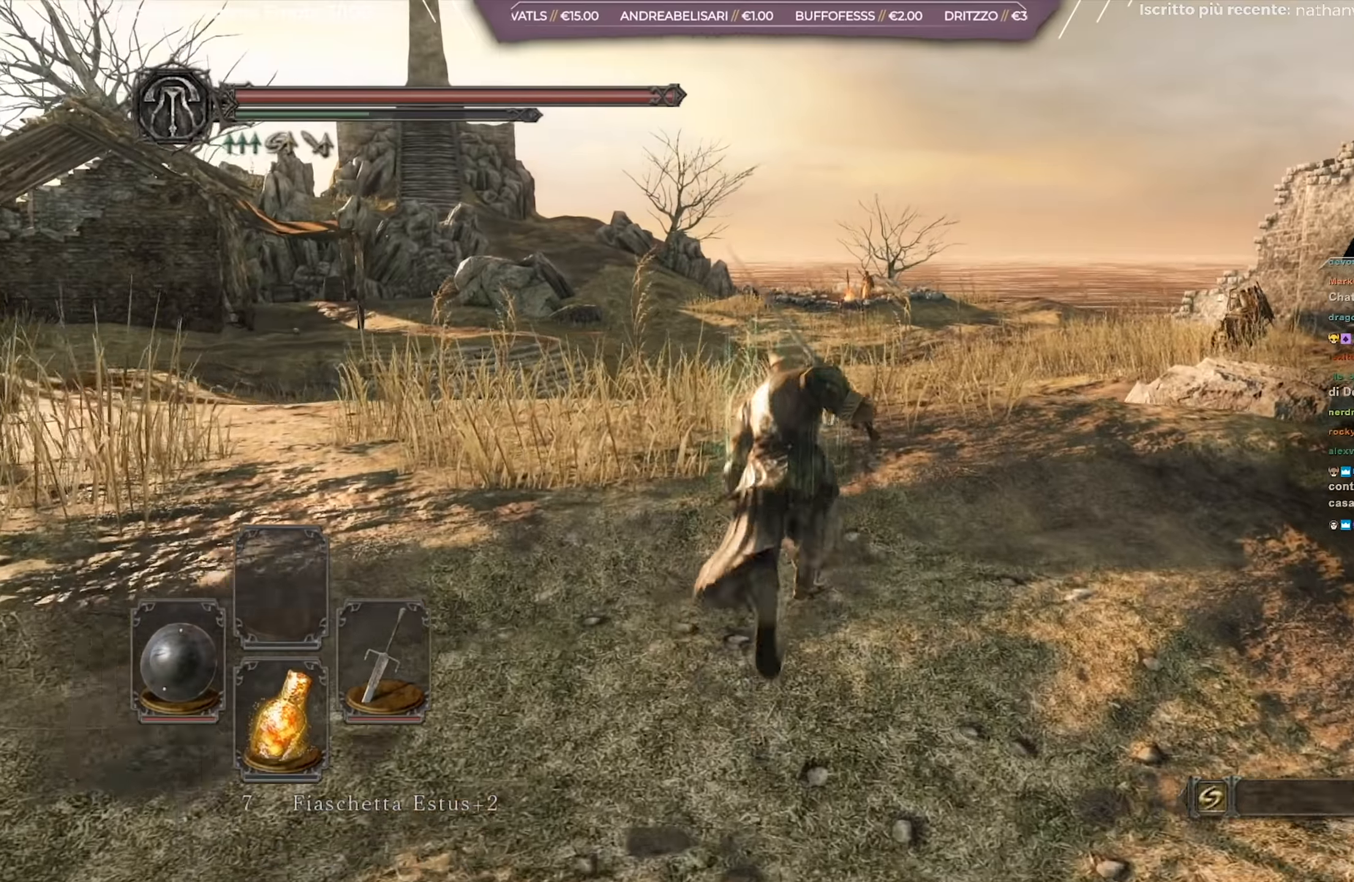
{"buttons": ["B"], "left_stick": "up", "right_stick": "center", "events": []}
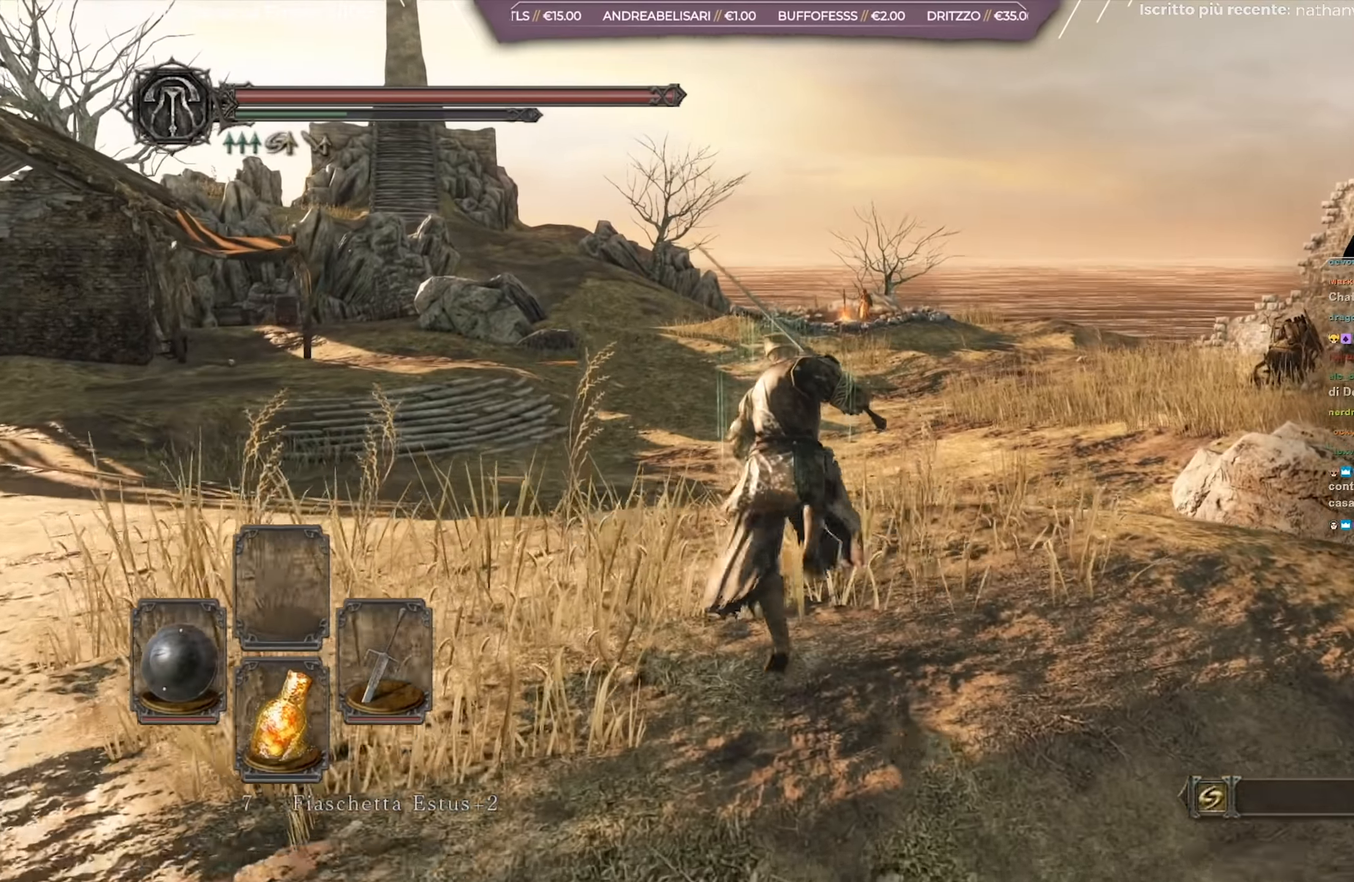
{"buttons": ["B"], "left_stick": "up", "right_stick": "center", "events": []}
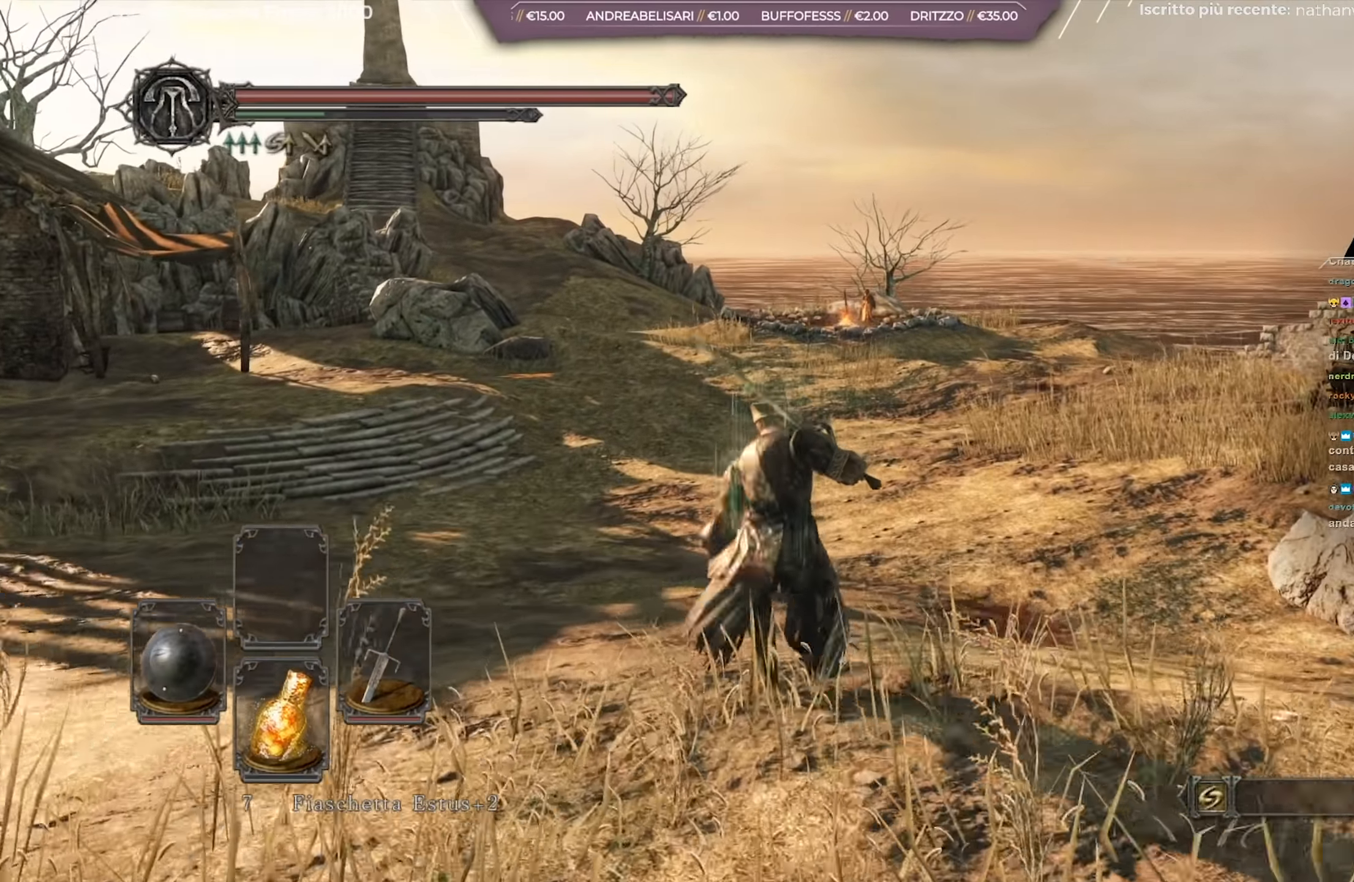
{"buttons": ["B"], "left_stick": "up", "right_stick": "center", "events": []}
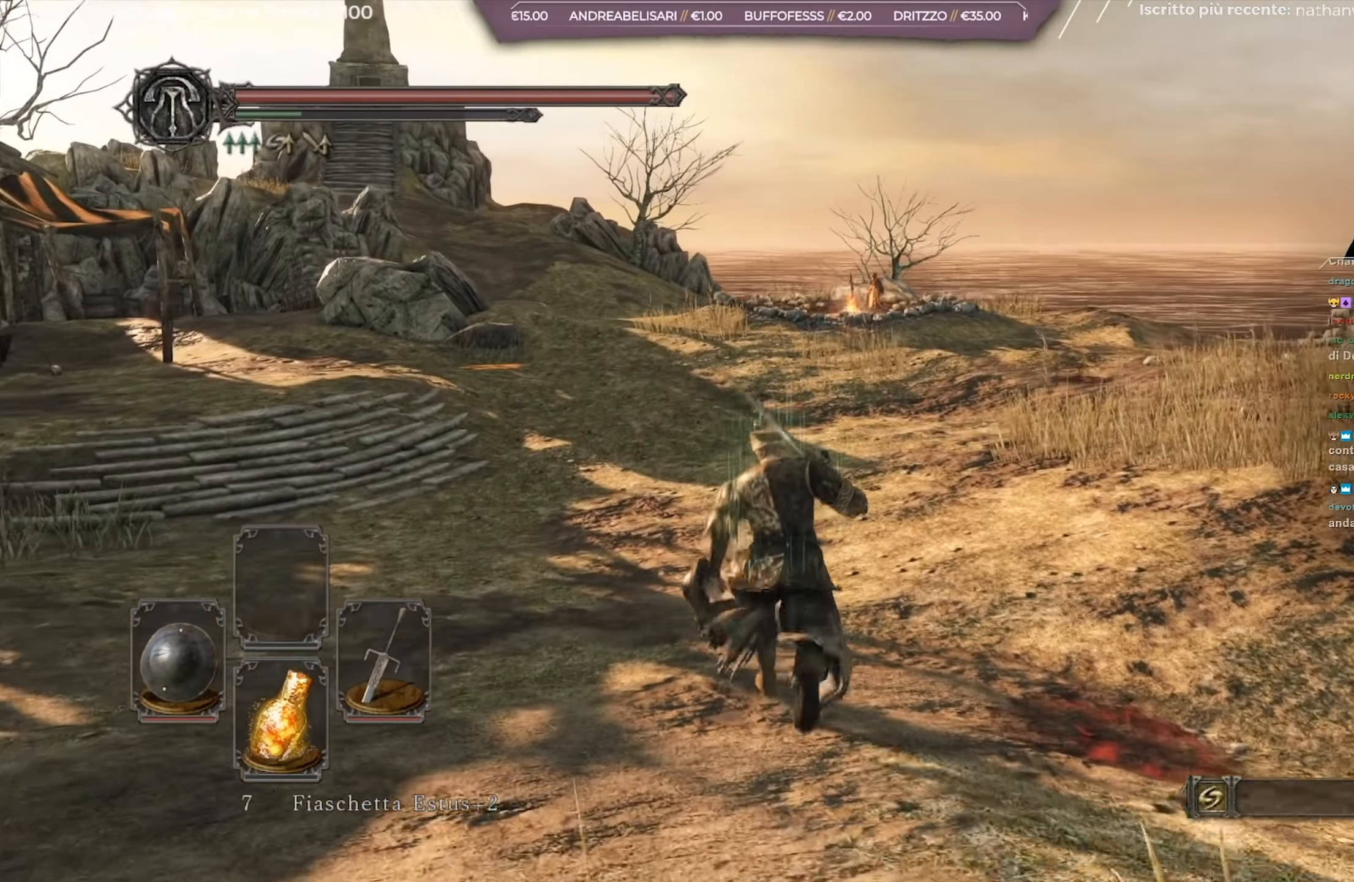
{"buttons": ["B"], "left_stick": "up", "right_stick": "center", "events": []}
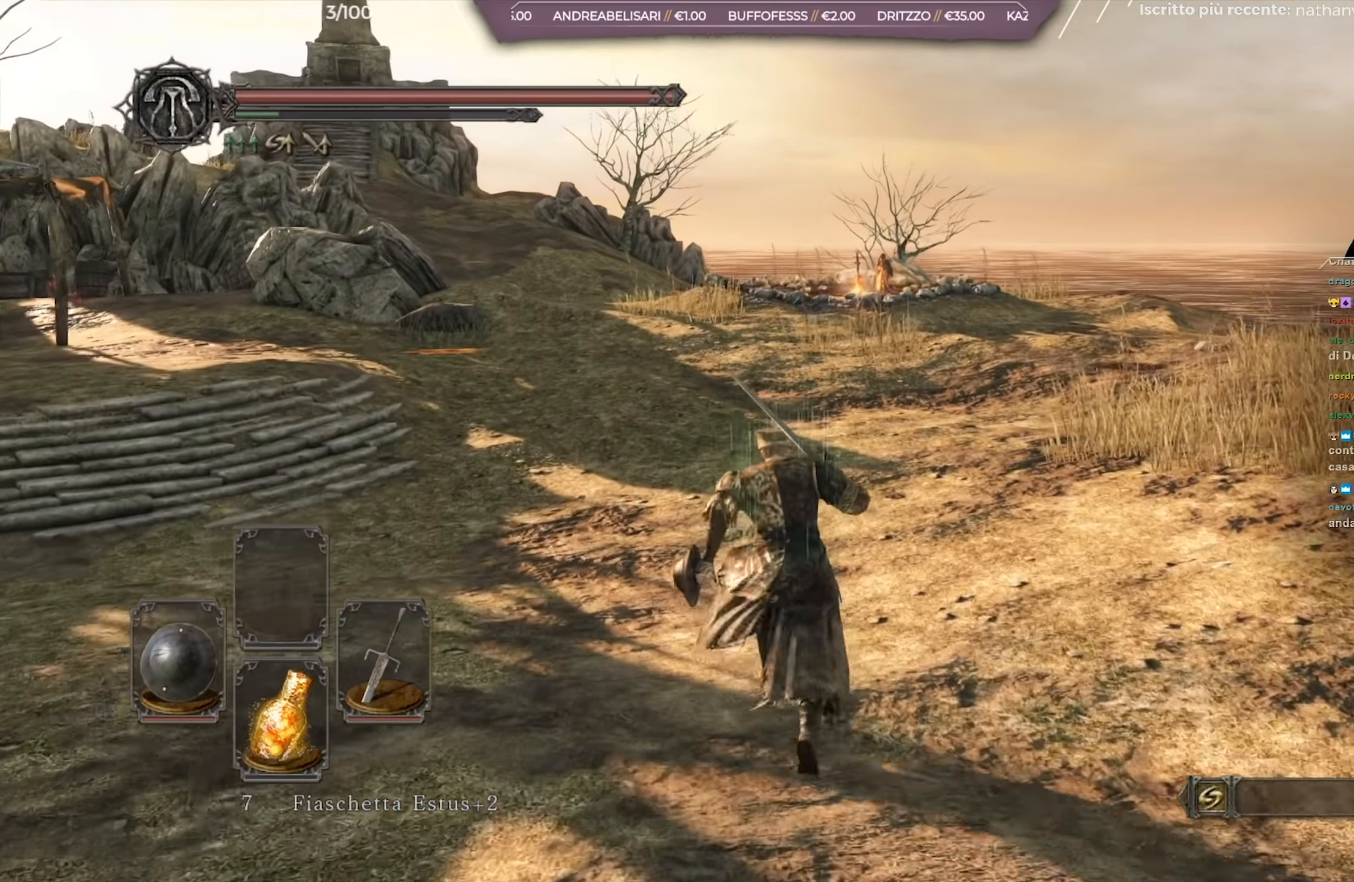
{"buttons": ["B"], "left_stick": "up", "right_stick": "down-right", "events": [[400, "right_stick", "down-right"]]}
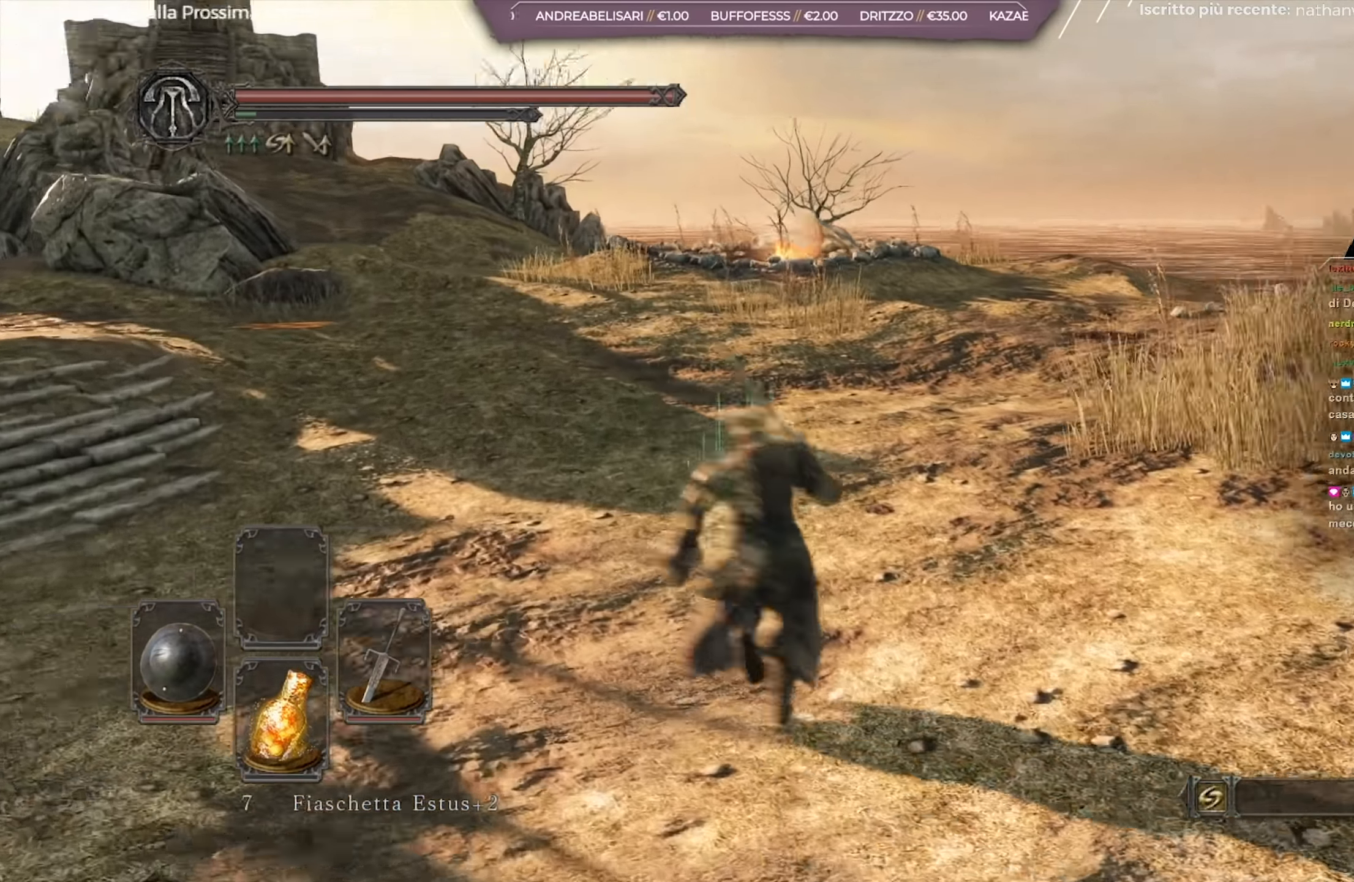
{"buttons": ["B"], "left_stick": "up", "right_stick": "center", "events": [[50, "right_stick", "center"]]}
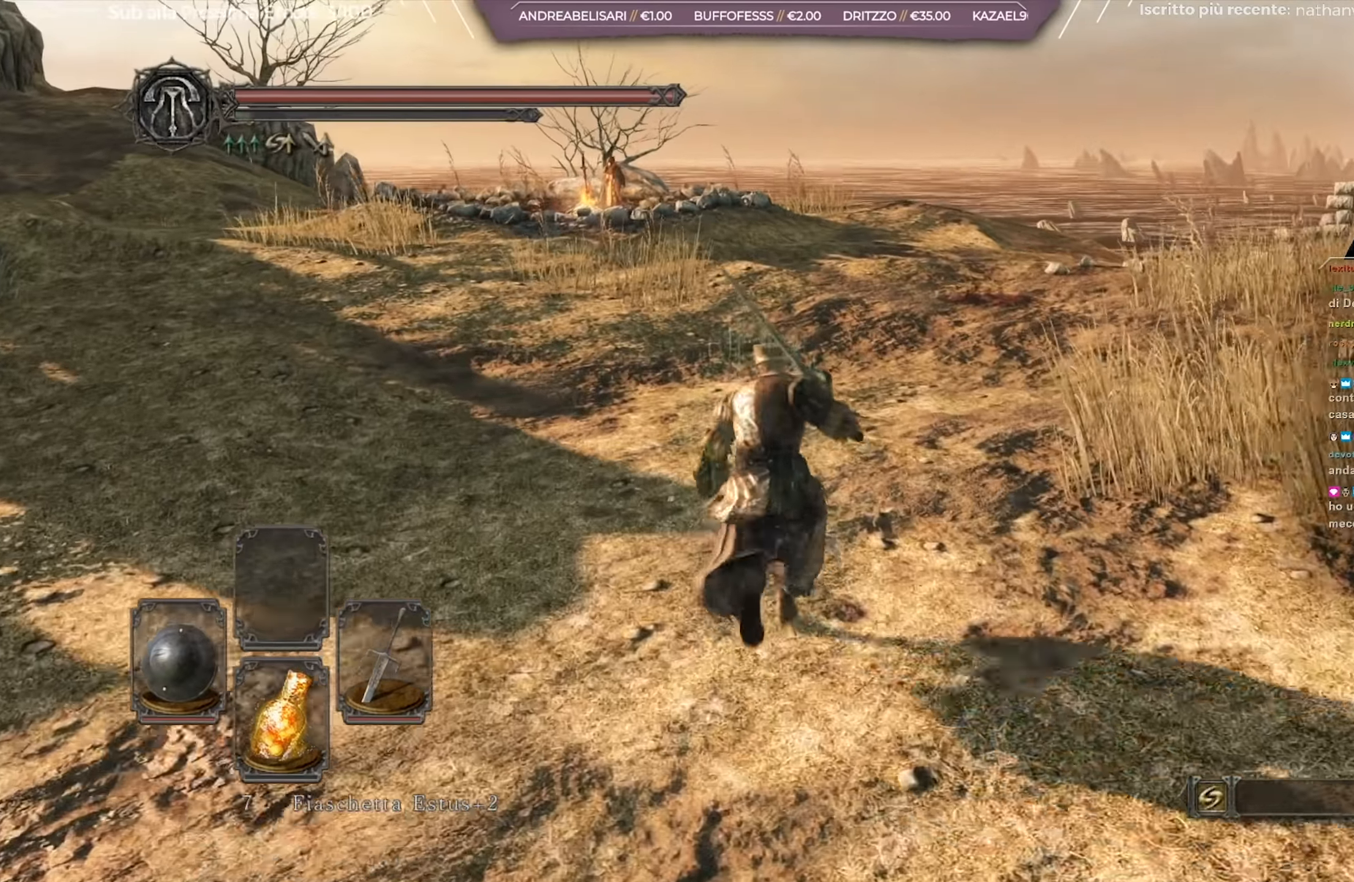
{"buttons": ["B"], "left_stick": "up", "right_stick": "center", "events": [[117, "right_stick", "down-left"], [267, "right_stick", "center"]]}
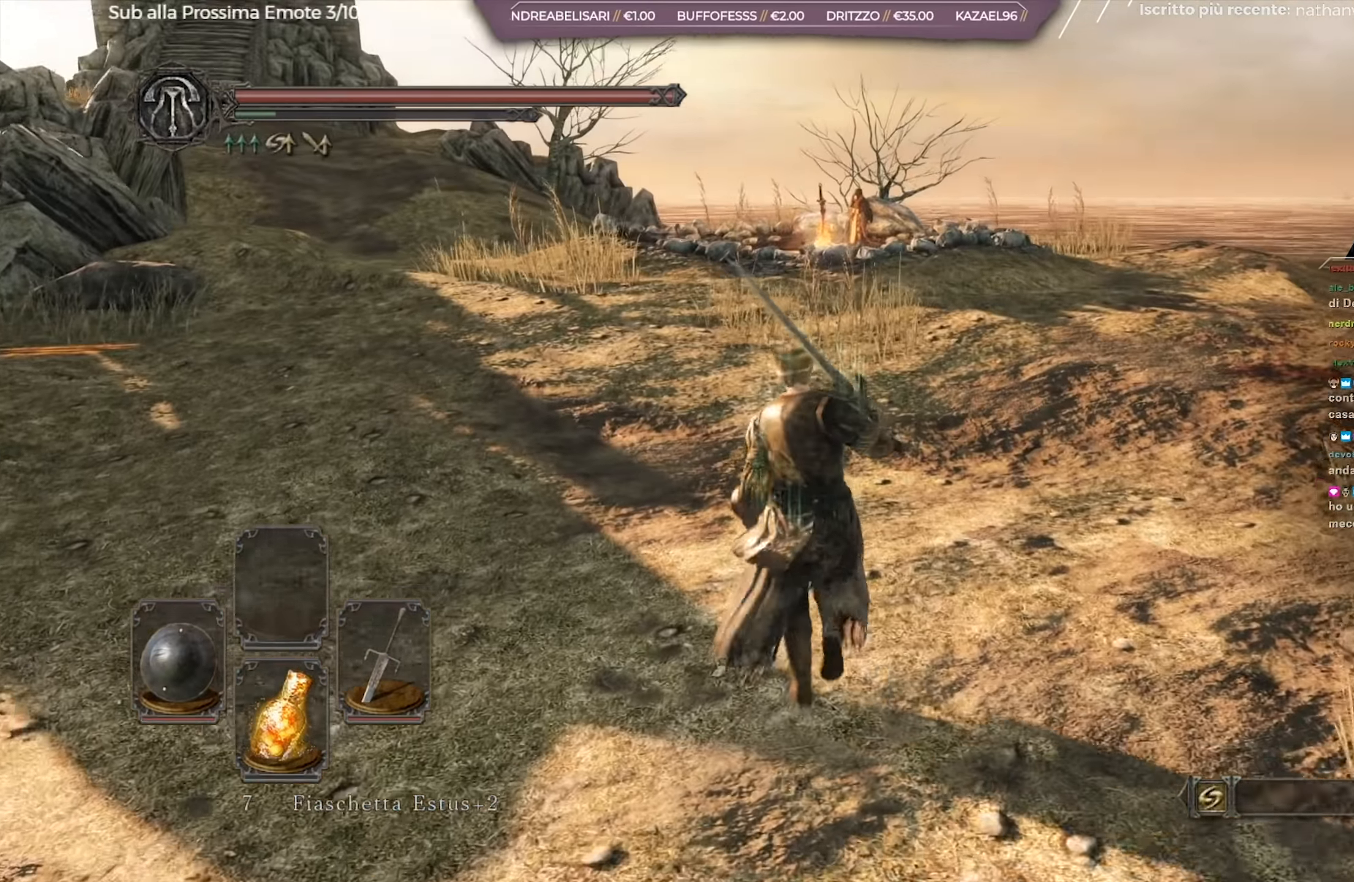
{"buttons": ["B"], "left_stick": "up", "right_stick": "center", "events": []}
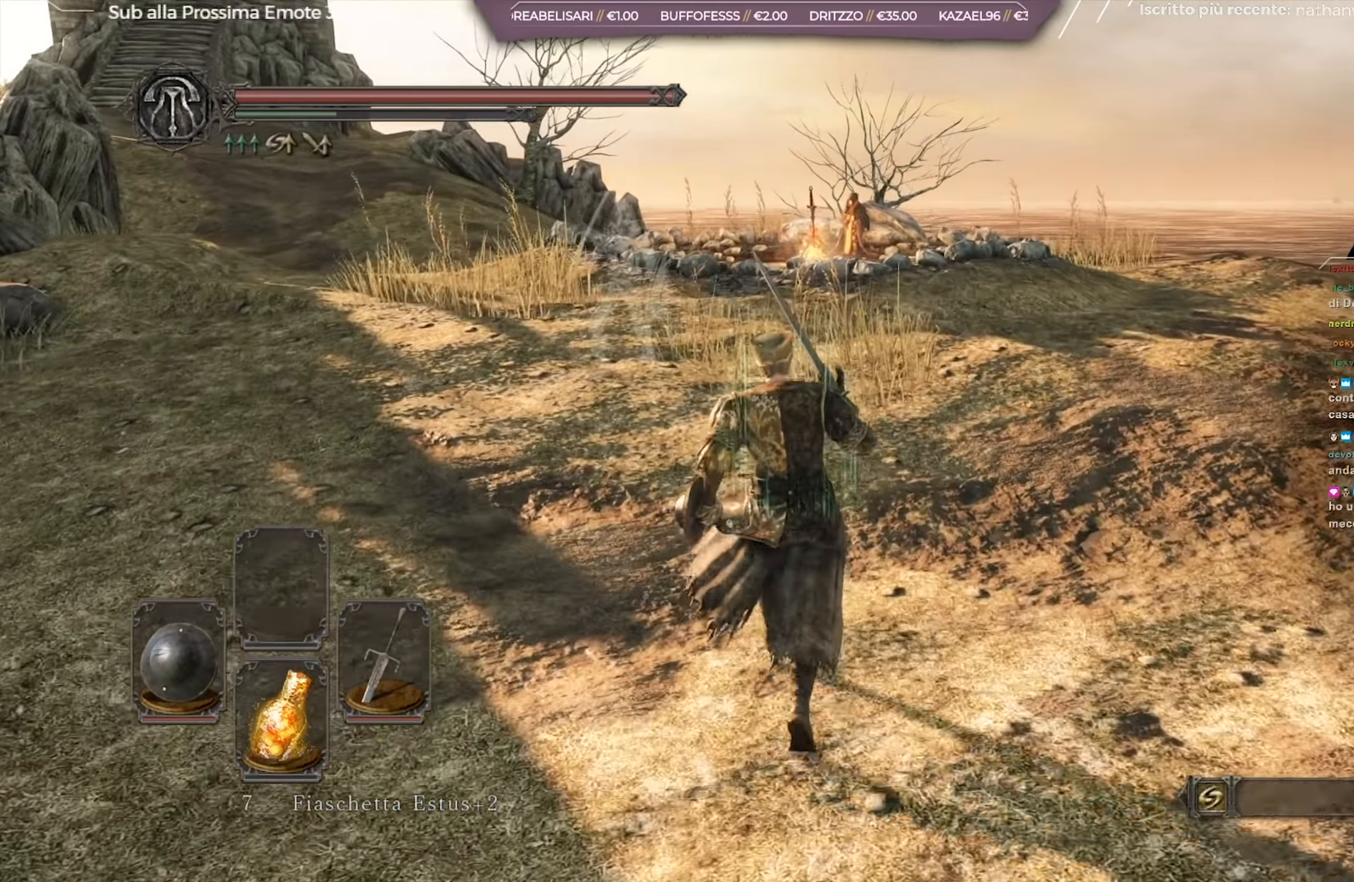
{"buttons": ["B"], "left_stick": "up", "right_stick": "center", "events": []}
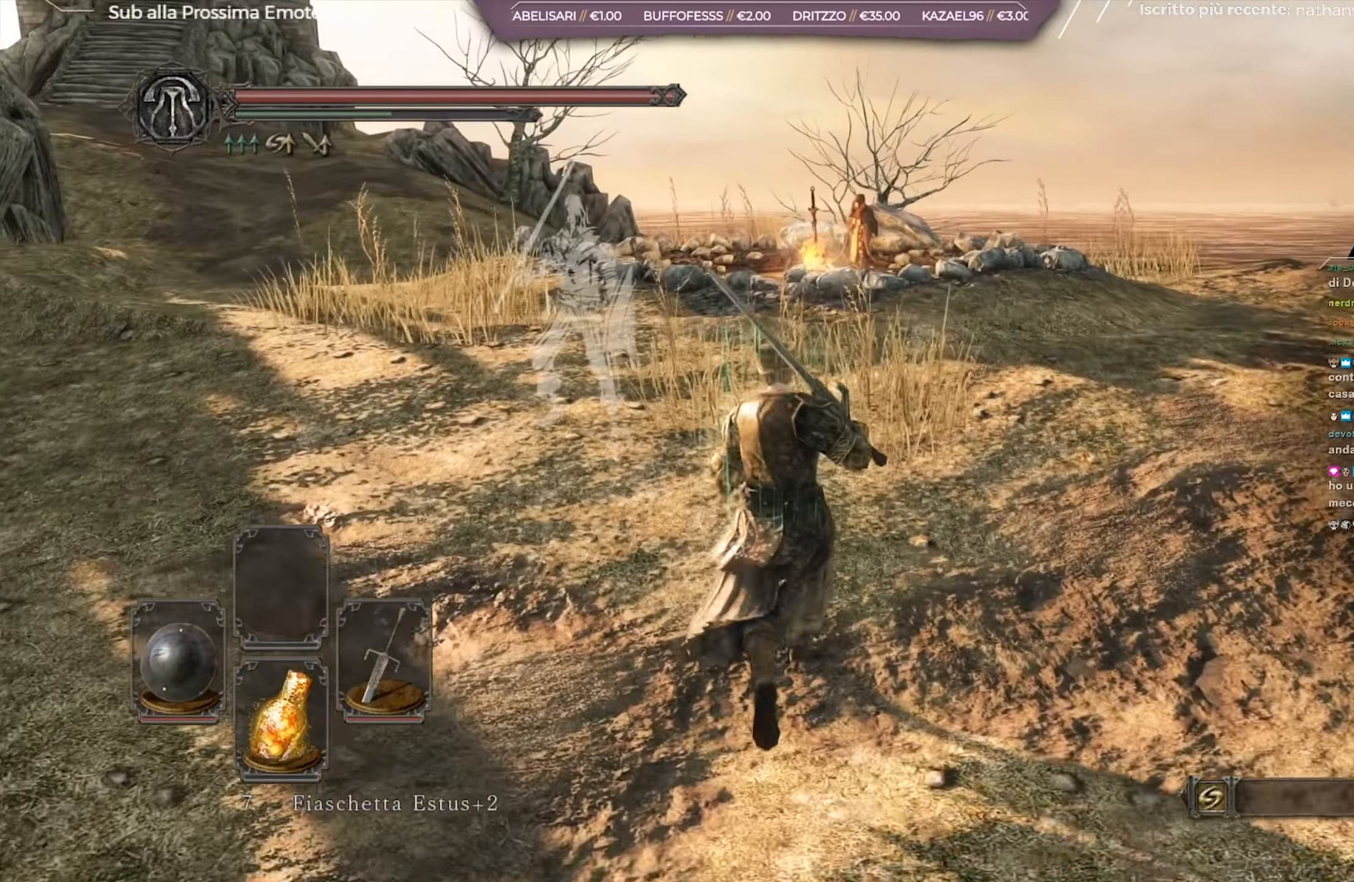
{"buttons": ["B"], "left_stick": "up", "right_stick": "center", "events": []}
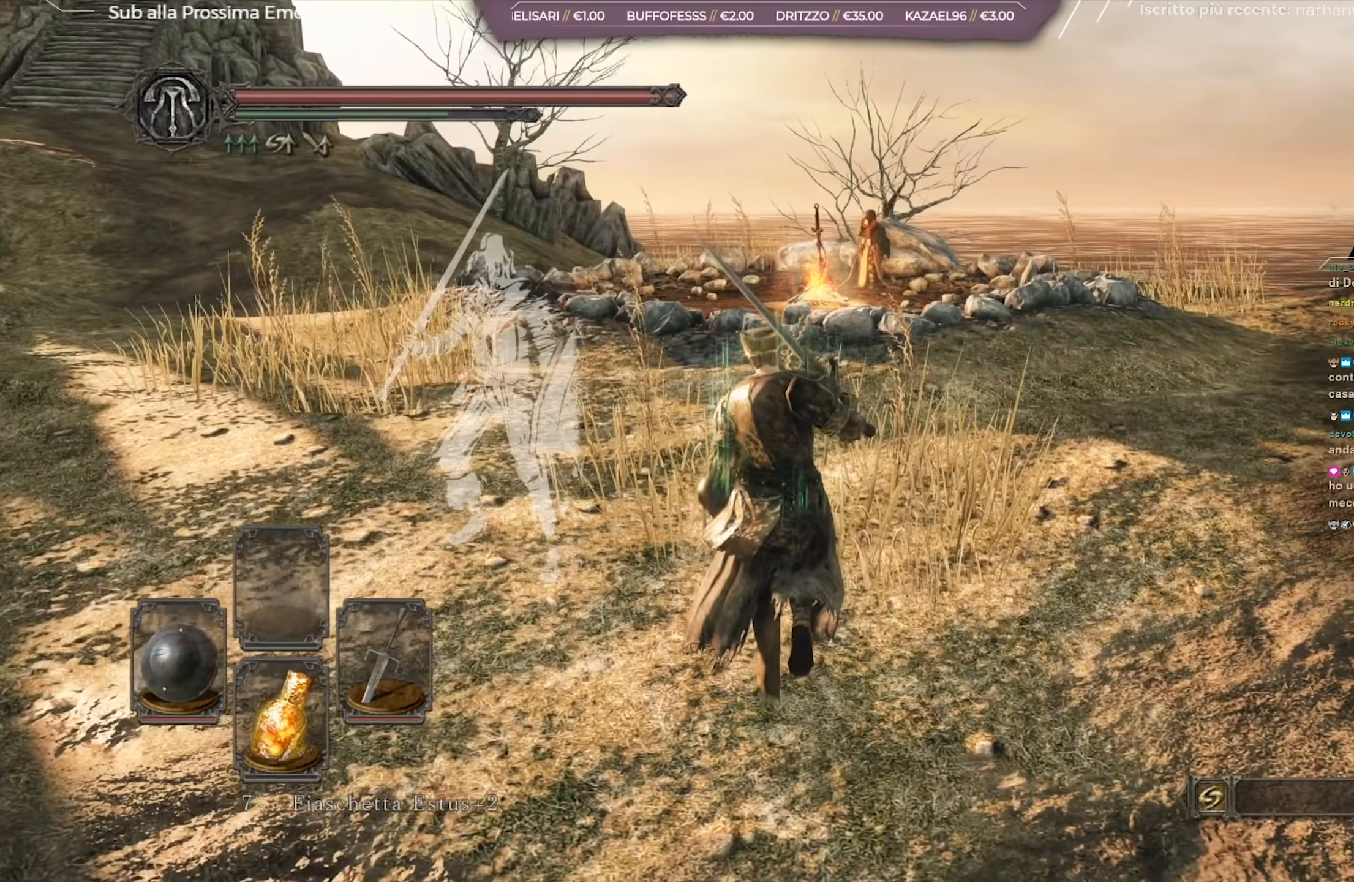
{"buttons": ["B"], "left_stick": "up", "right_stick": "center", "events": []}
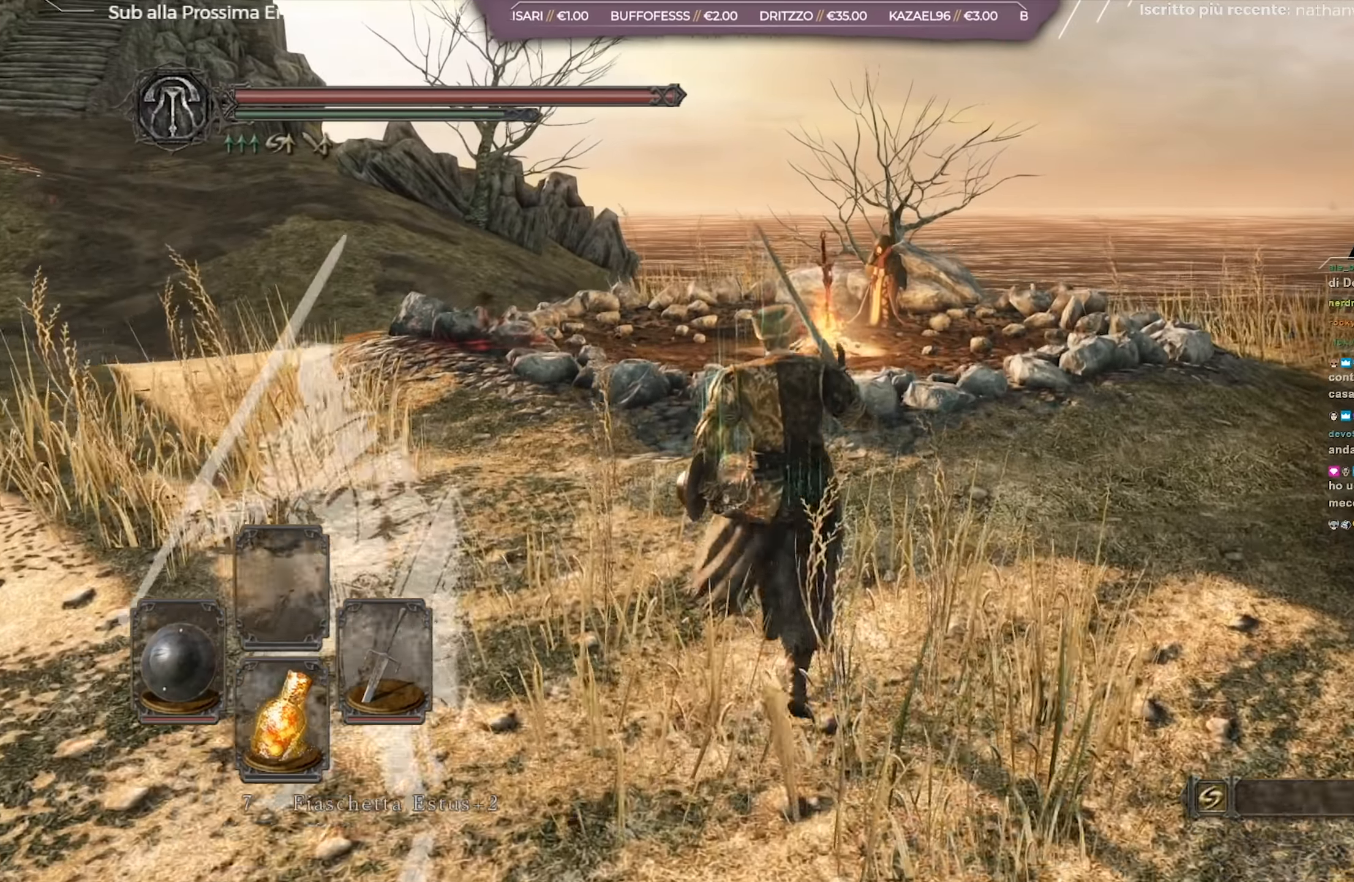
{"buttons": ["B"], "left_stick": "up", "right_stick": "center", "events": []}
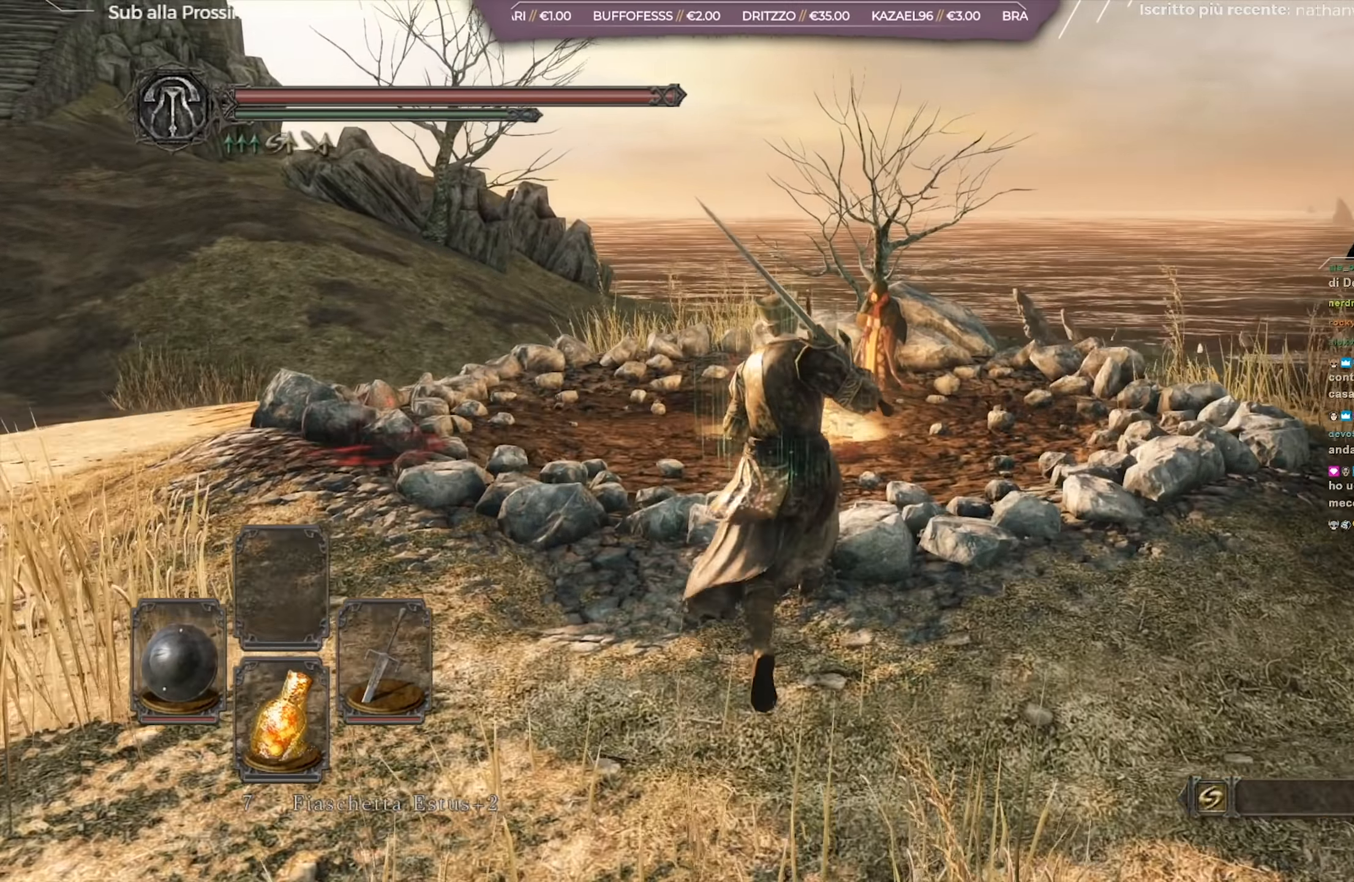
{"buttons": [], "left_stick": "up", "right_stick": "center", "events": [[450, "B", "up"]]}
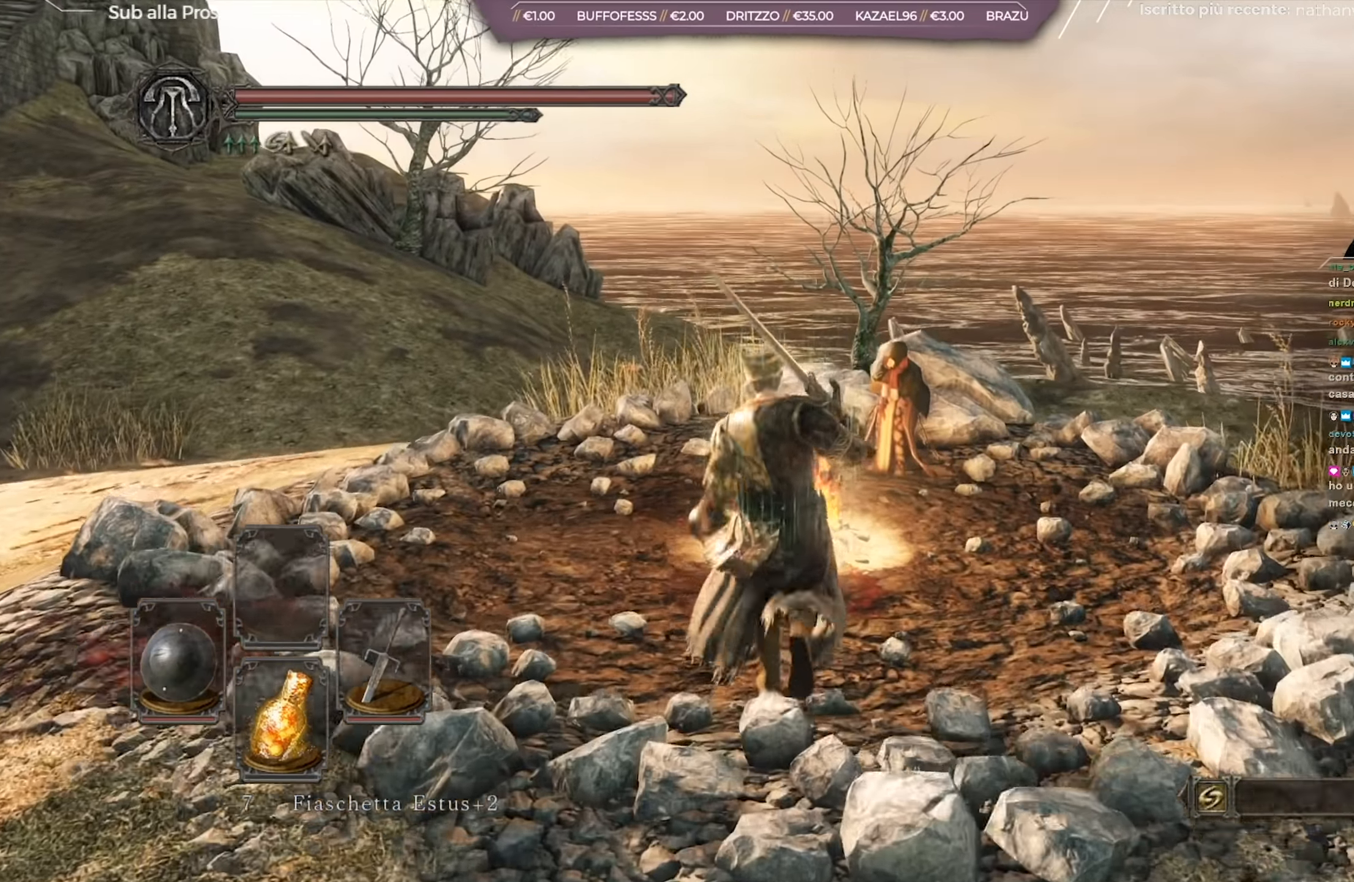
{"buttons": [], "left_stick": "up", "right_stick": "center", "events": [[266, "A", "down"], [383, "A", "up"]]}
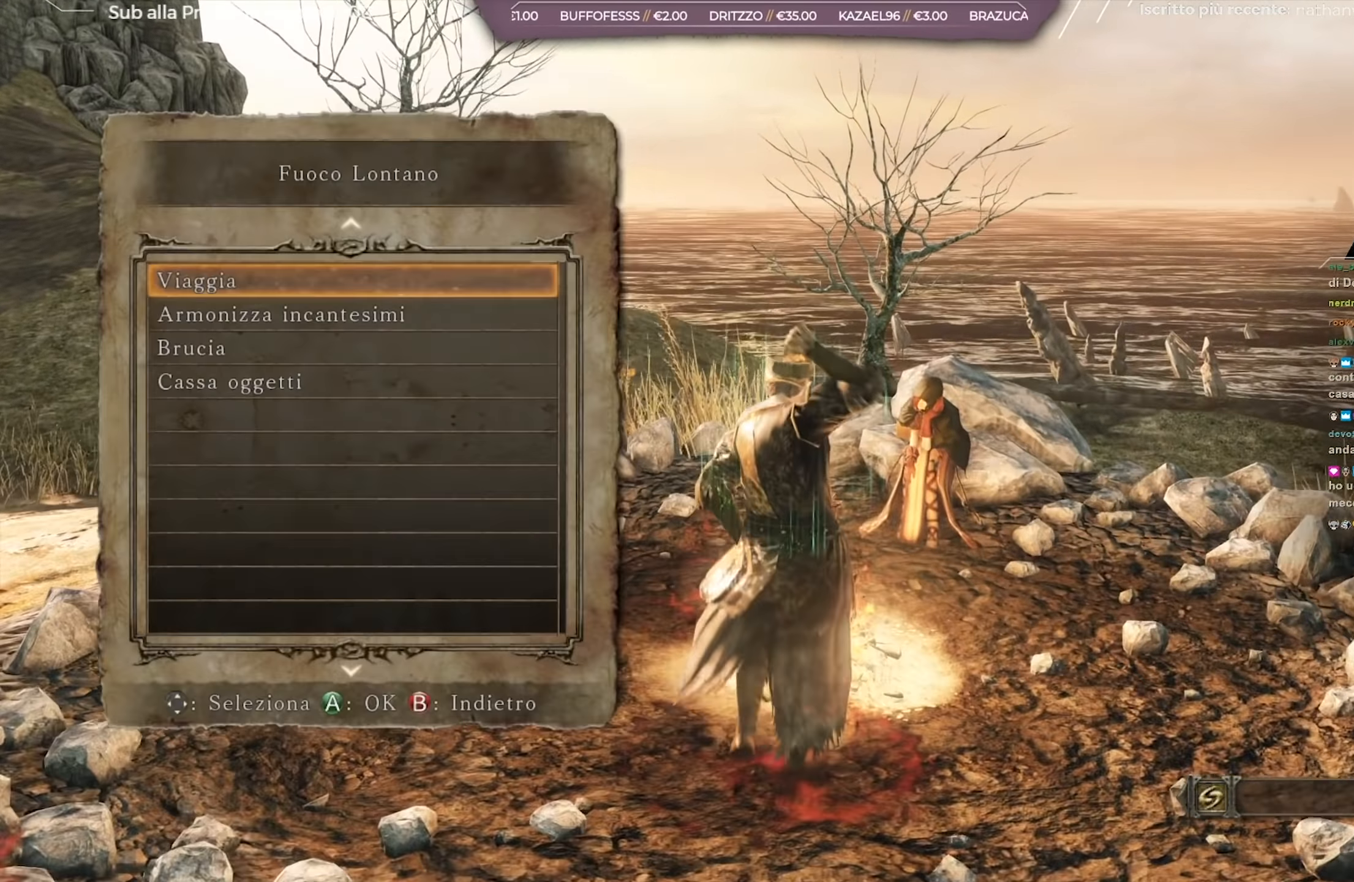
{"buttons": [], "left_stick": "center", "right_stick": "center", "events": [[150, "left_stick", "center"], [150, "right_stick", "right"], [334, "right_stick", "center"], [400, "B", "down"], [467, "B", "up"]]}
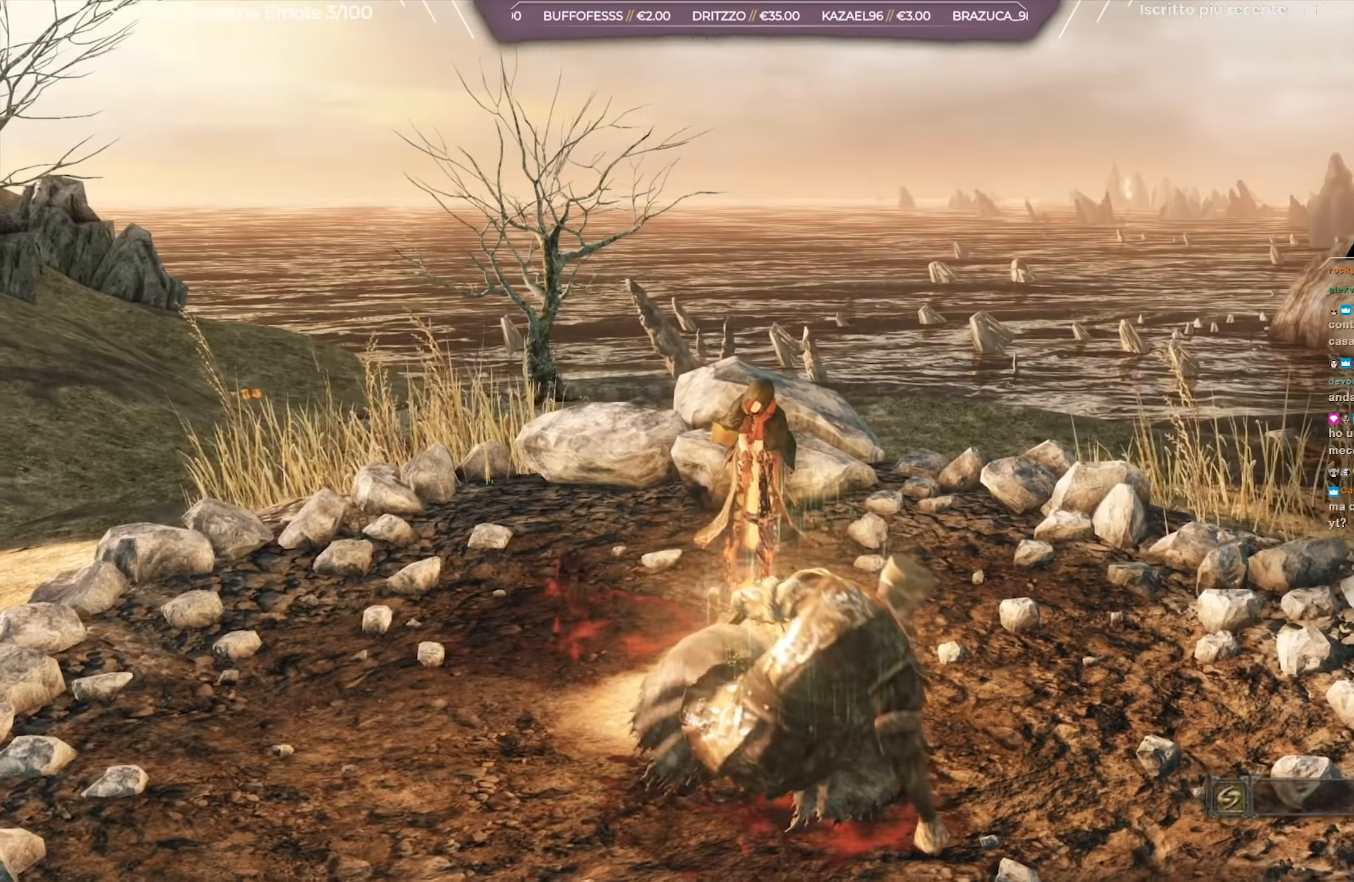
{"buttons": [], "left_stick": "up", "right_stick": "right", "events": [[50, "B", "down"], [116, "B", "up"], [350, "right_stick", "right"], [433, "left_stick", "up"]]}
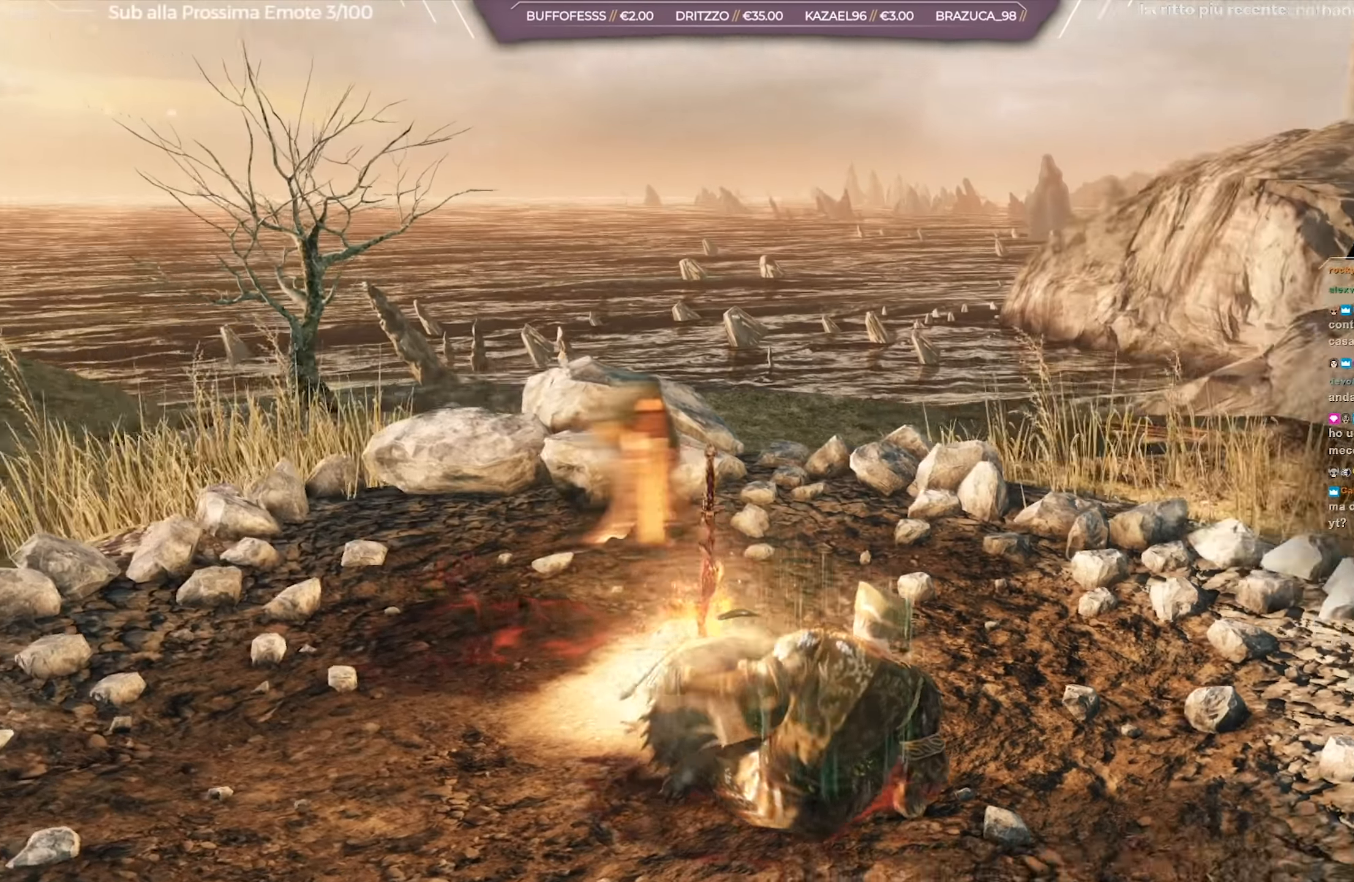
{"buttons": [], "left_stick": "up", "right_stick": "center", "events": [[501, "right_stick", "center"]]}
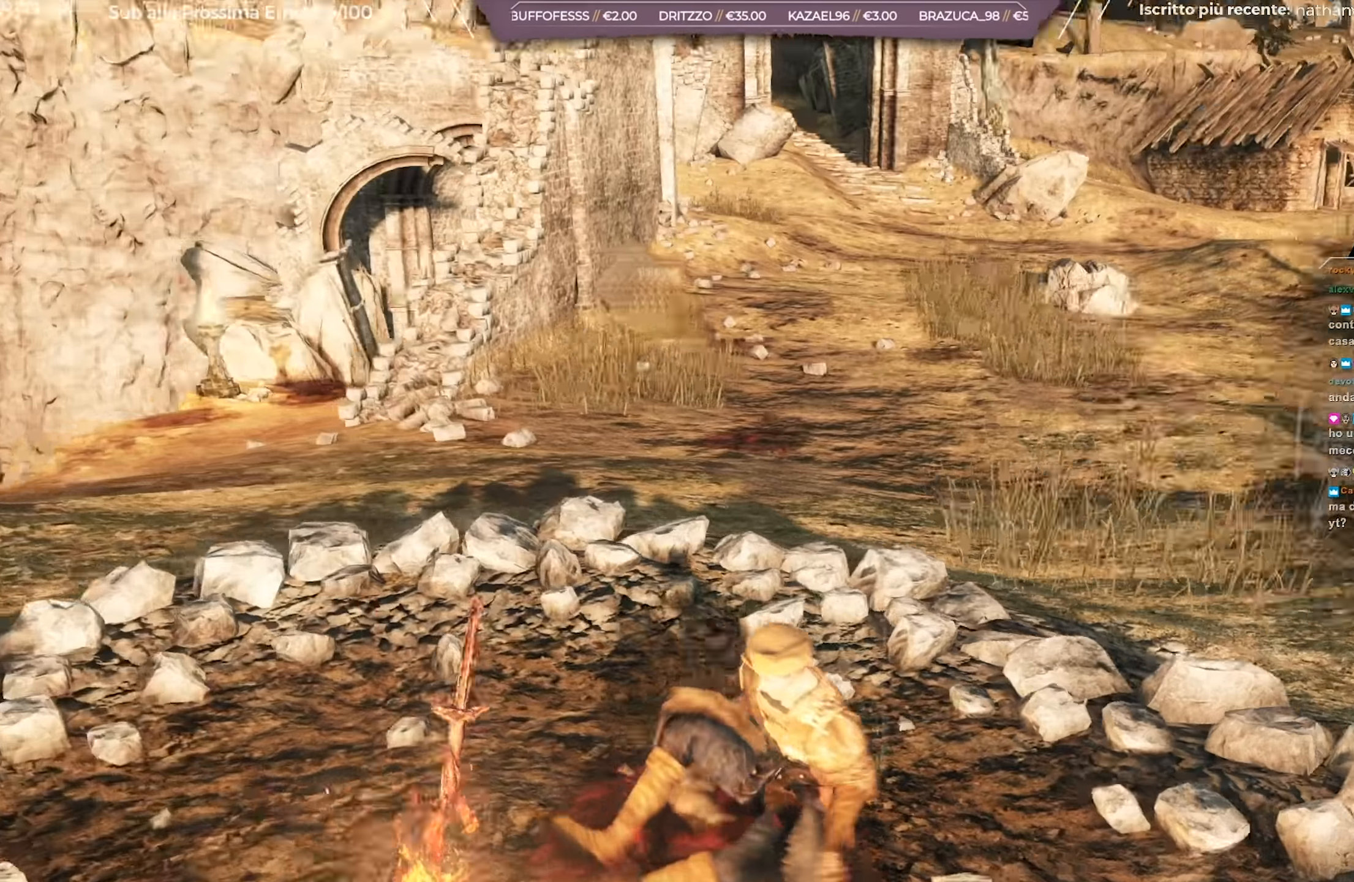
{"buttons": [], "left_stick": "up", "right_stick": "center", "events": []}
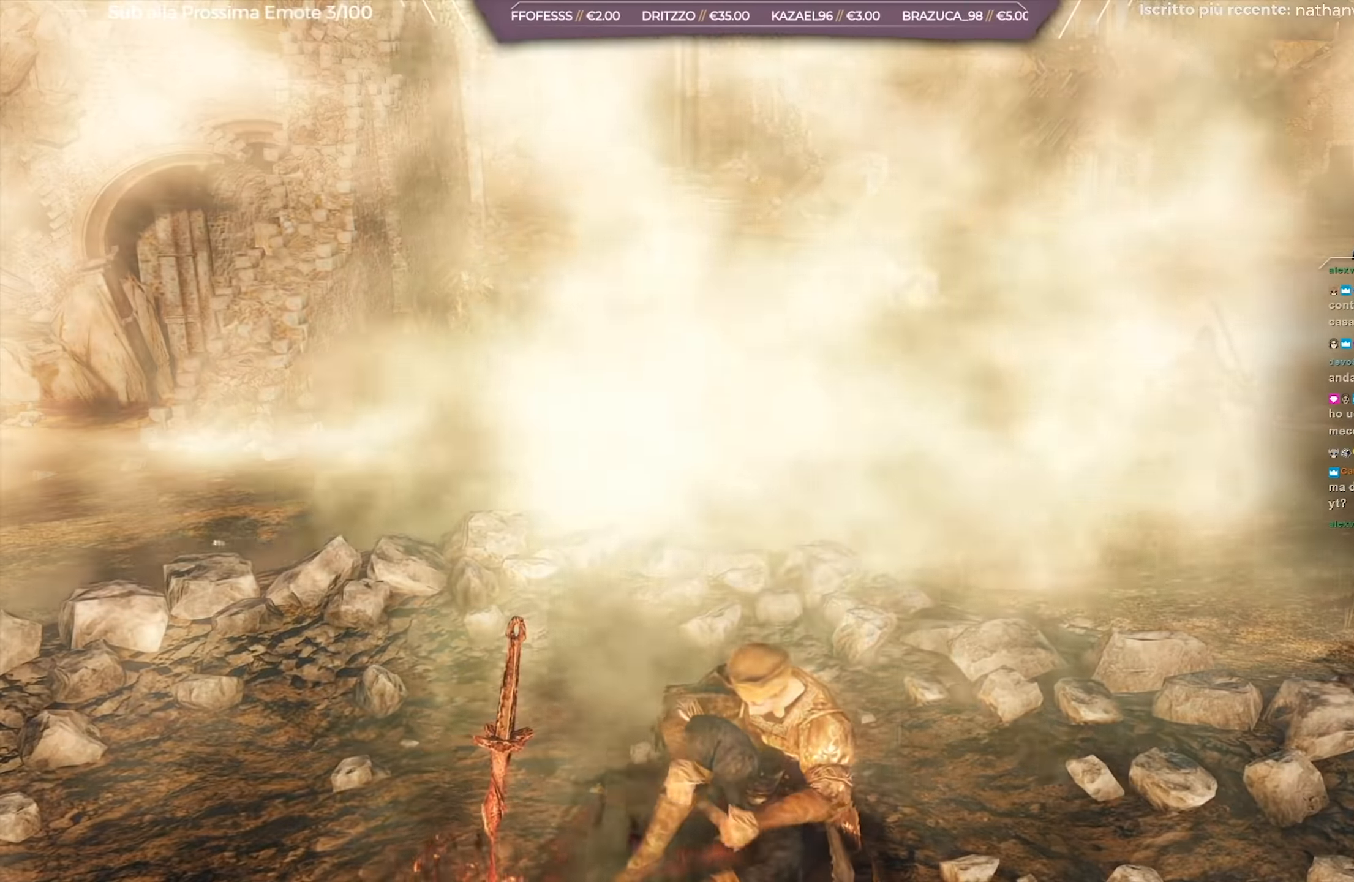
{"buttons": [], "left_stick": "up", "right_stick": "center", "events": []}
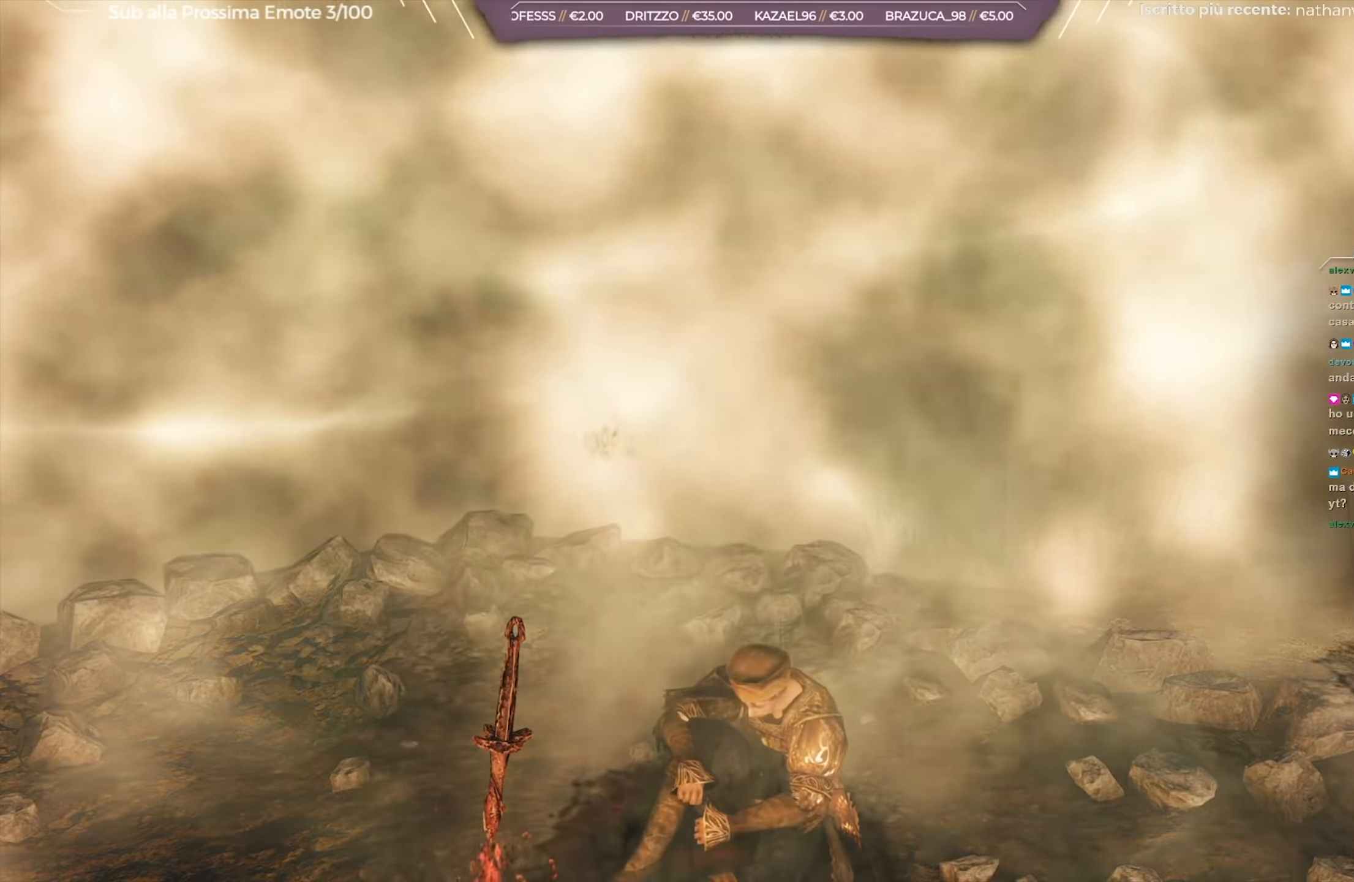
{"buttons": [], "left_stick": "up", "right_stick": "center", "events": []}